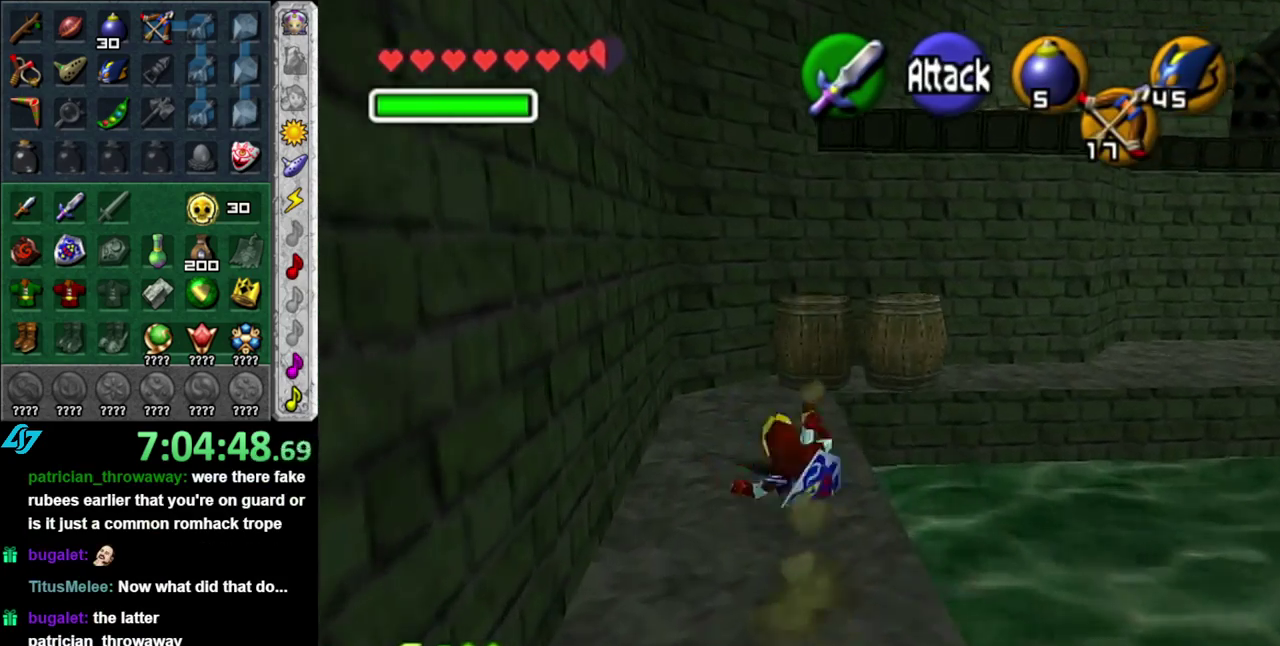
Gameplay with a controller (Nintendo layout); each line is a JSON object with the inputs held at the frame after it. "events" lists button and stick changes between this image and that frame as [ms after this image, input, new state], when the widget could be followed in between. This overlay highlights the sticks when they move; stick clicks (L3 R3) are not distinguishable. Not read: L3 R2 R3 Y.
{"buttons": ["A"], "left_stick": "up-right", "right_stick": "center", "events": [[117, "left_stick", "up-right"], [200, "A", "down"]]}
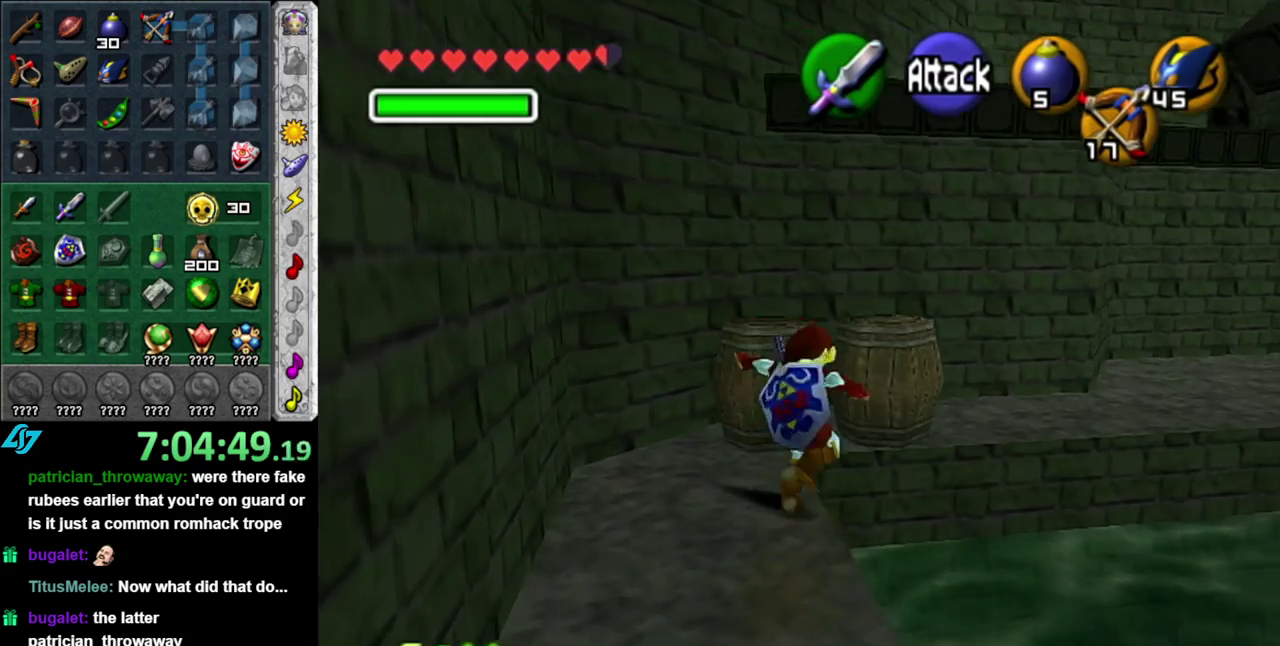
{"buttons": [], "left_stick": "up-right", "right_stick": "center", "events": [[333, "A", "up"]]}
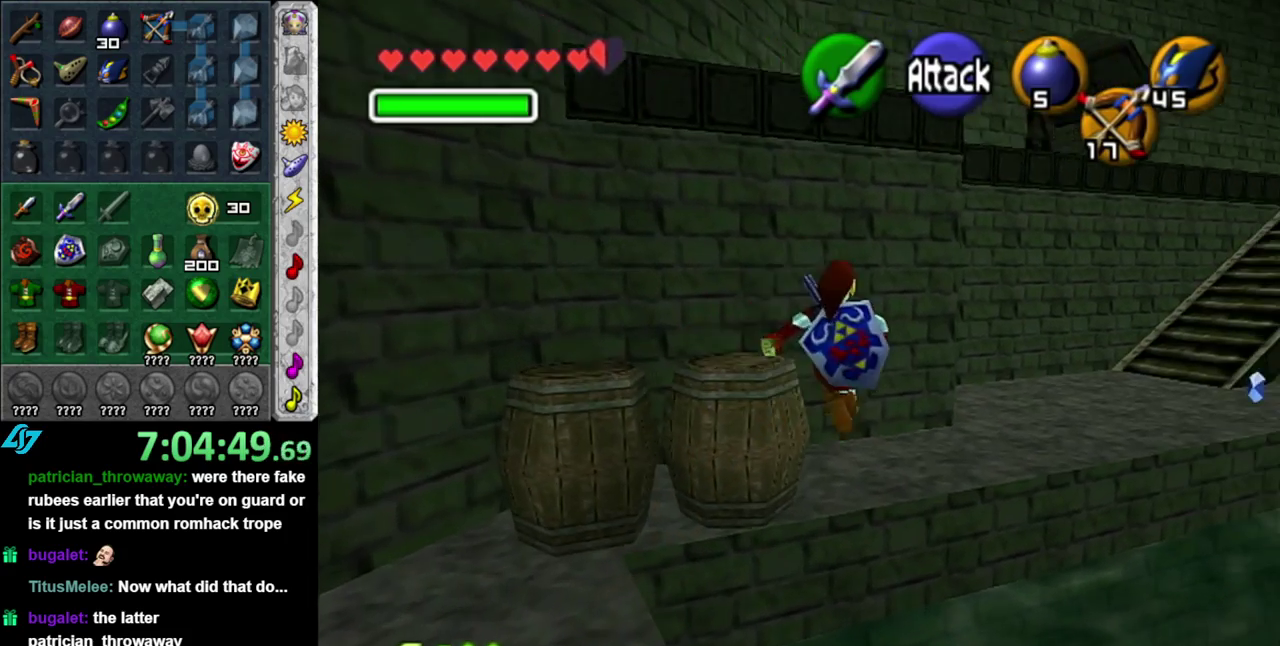
{"buttons": [], "left_stick": "up-right", "right_stick": "center", "events": [[300, "A", "down"], [483, "A", "up"]]}
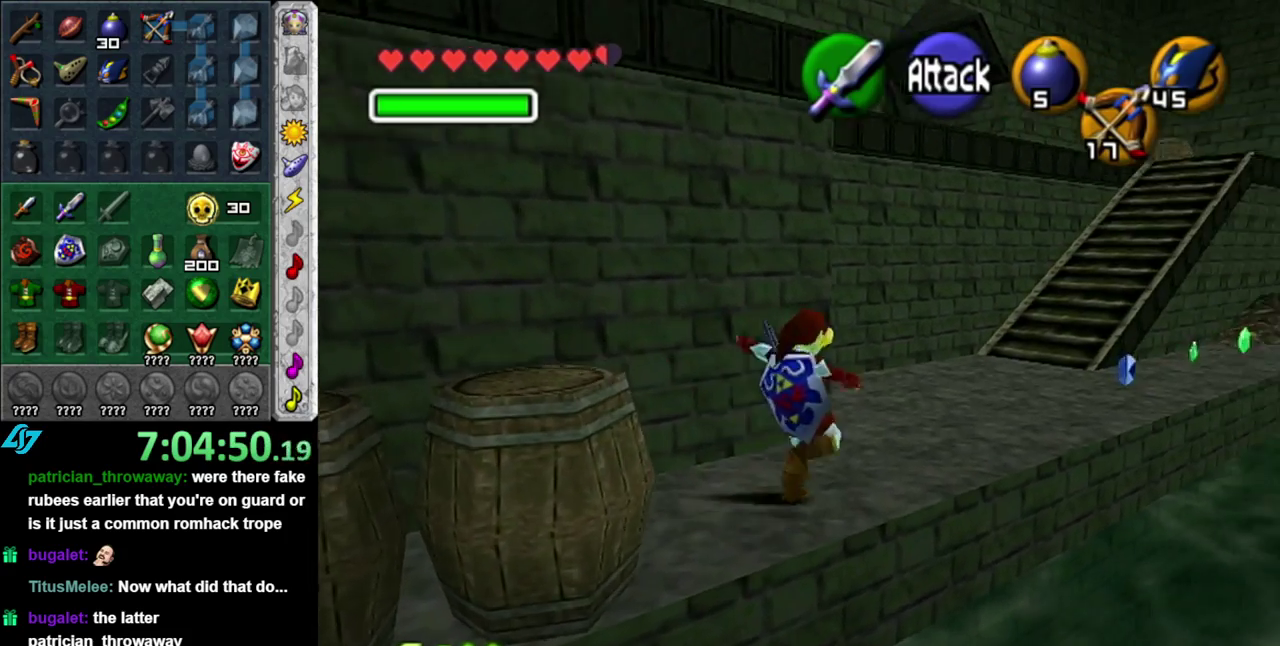
{"buttons": [], "left_stick": "up-right", "right_stick": "center", "events": []}
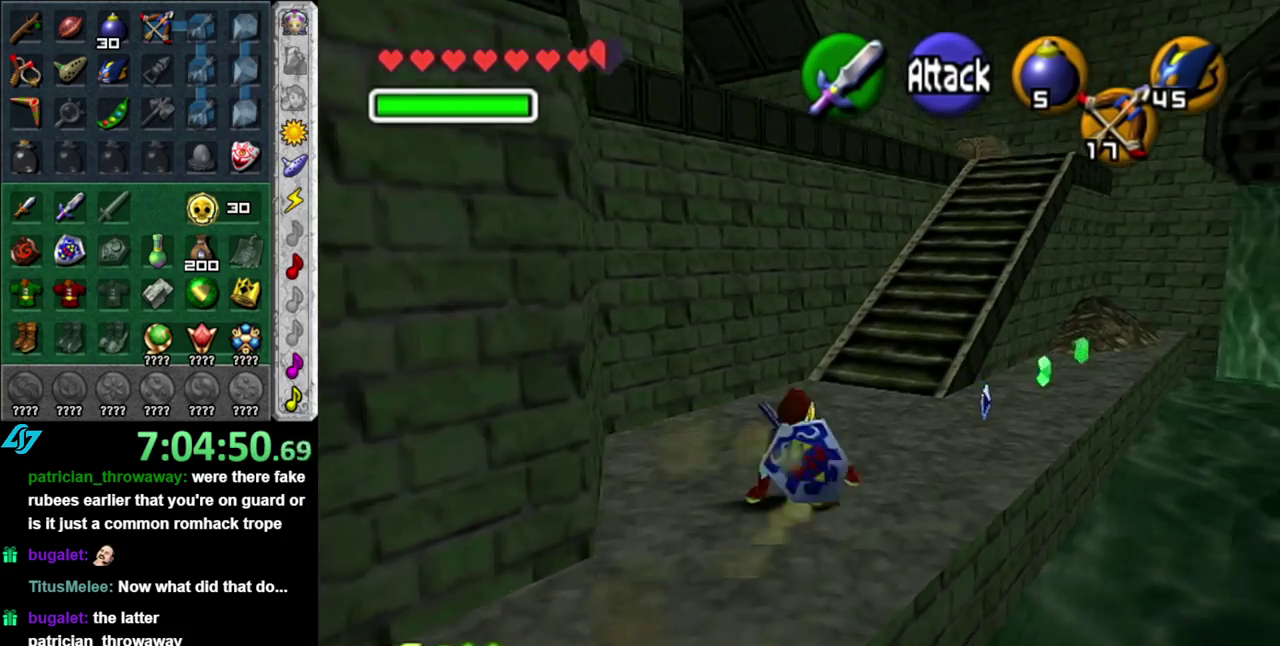
{"buttons": [], "left_stick": "up", "right_stick": "center", "events": [[17, "A", "down"], [200, "A", "up"], [417, "left_stick", "up"]]}
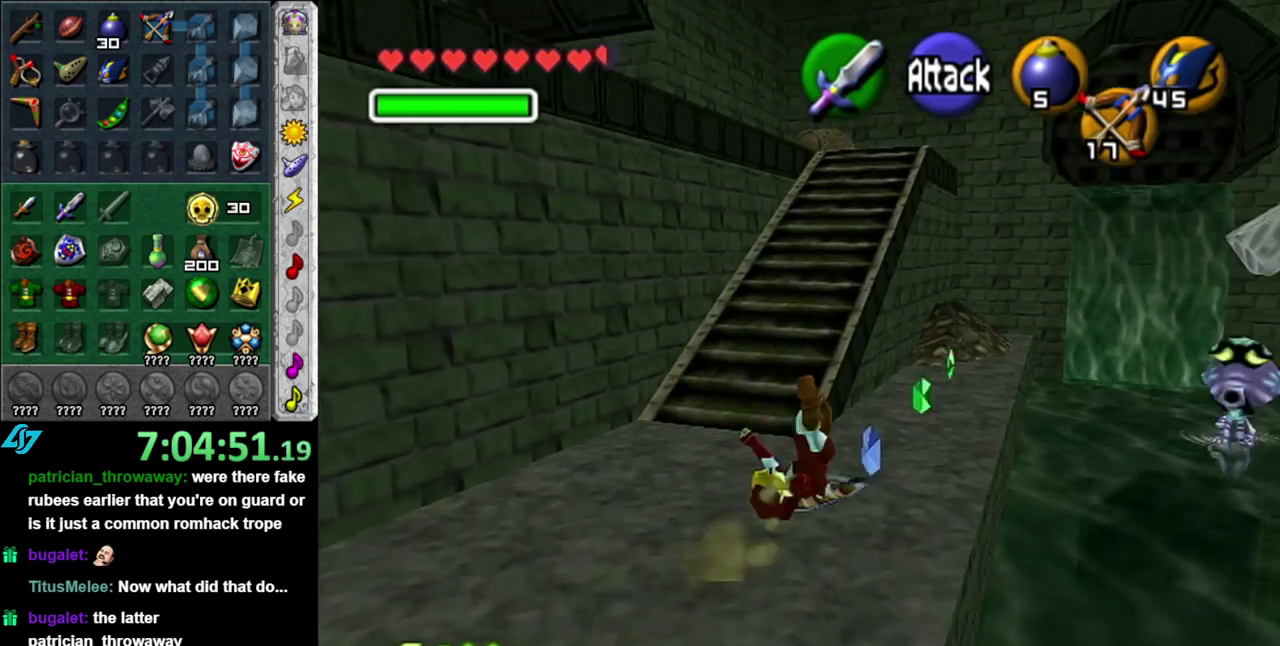
{"buttons": [], "left_stick": "up-left", "right_stick": "center", "events": [[83, "left_stick", "up-left"], [167, "left_stick", "left"], [433, "left_stick", "up-left"]]}
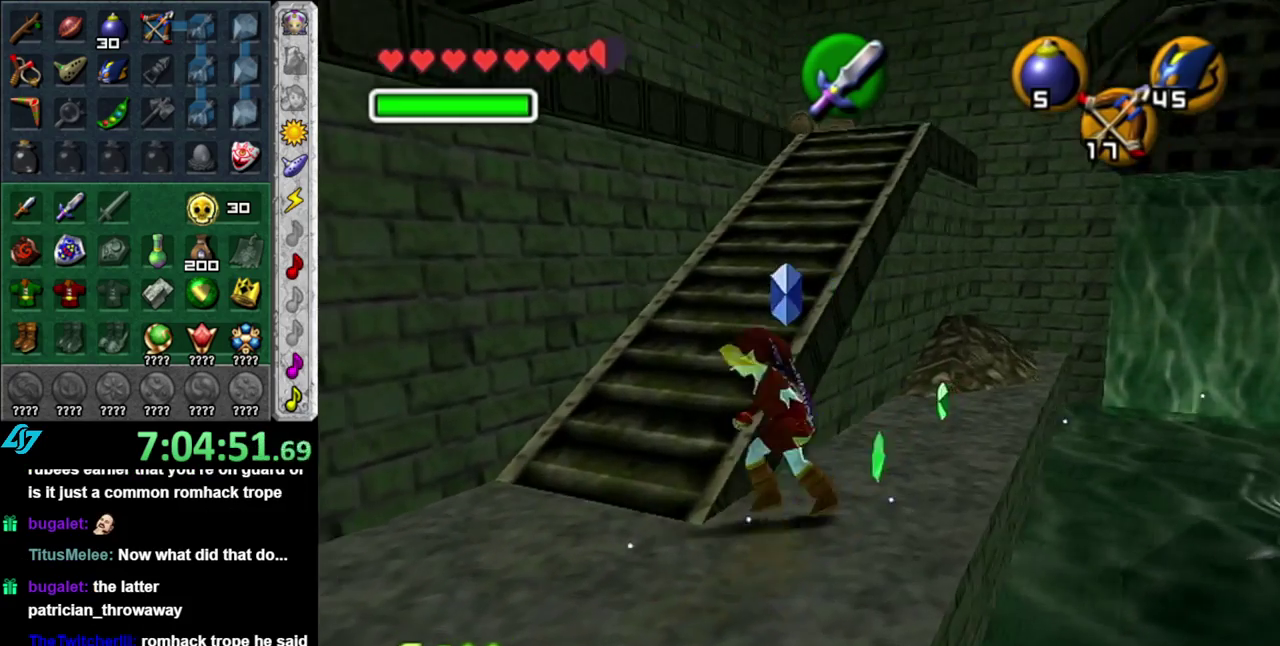
{"buttons": ["A"], "left_stick": "up-right", "right_stick": "center", "events": [[117, "left_stick", "up-right"], [300, "A", "down"]]}
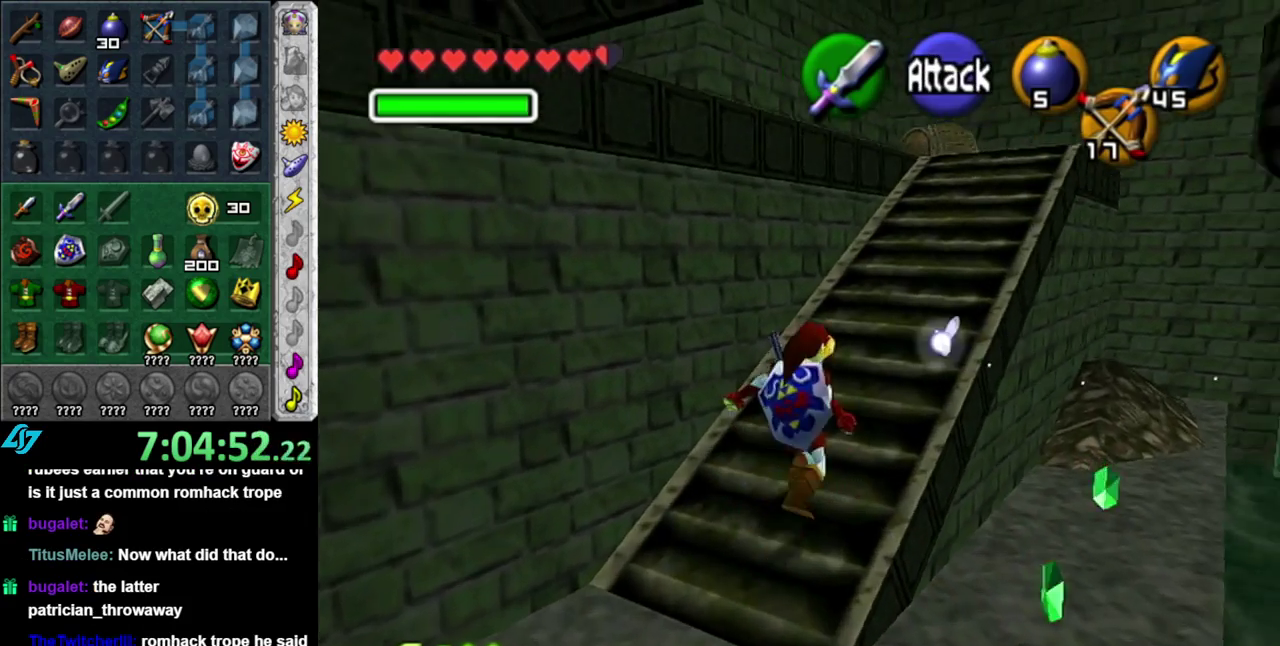
{"buttons": [], "left_stick": "up", "right_stick": "center", "events": [[150, "A", "up"], [267, "left_stick", "up"]]}
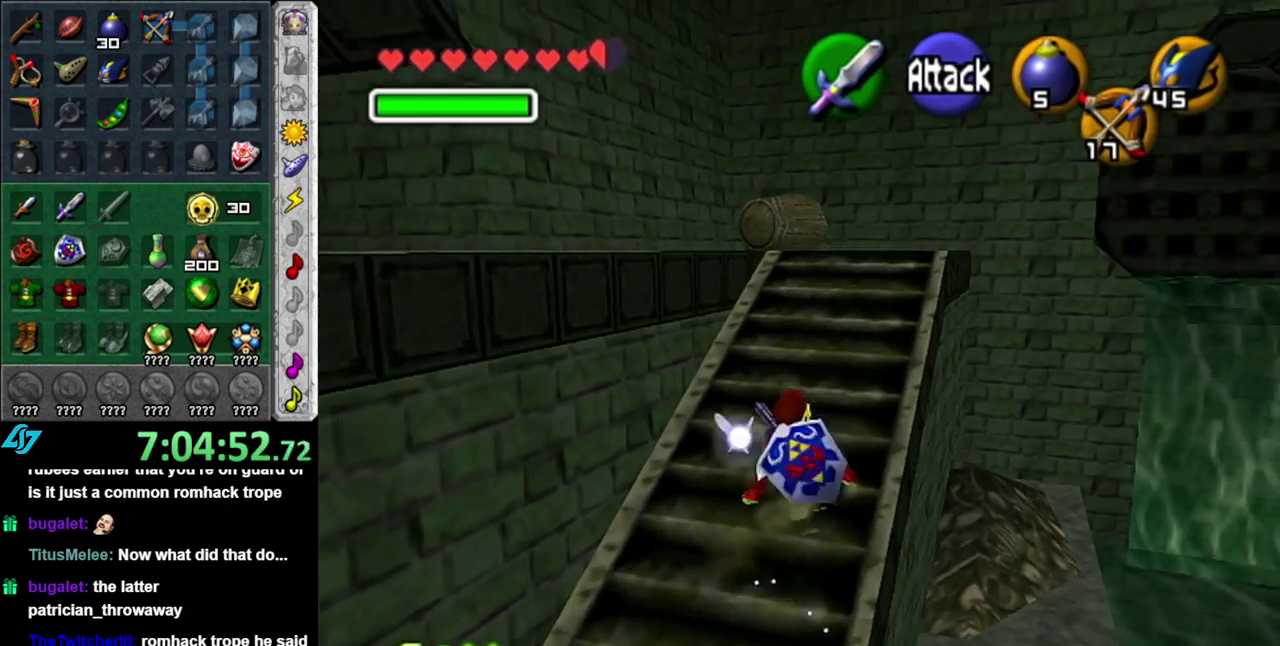
{"buttons": [], "left_stick": "up", "right_stick": "center", "events": [[17, "A", "down"], [267, "A", "up"]]}
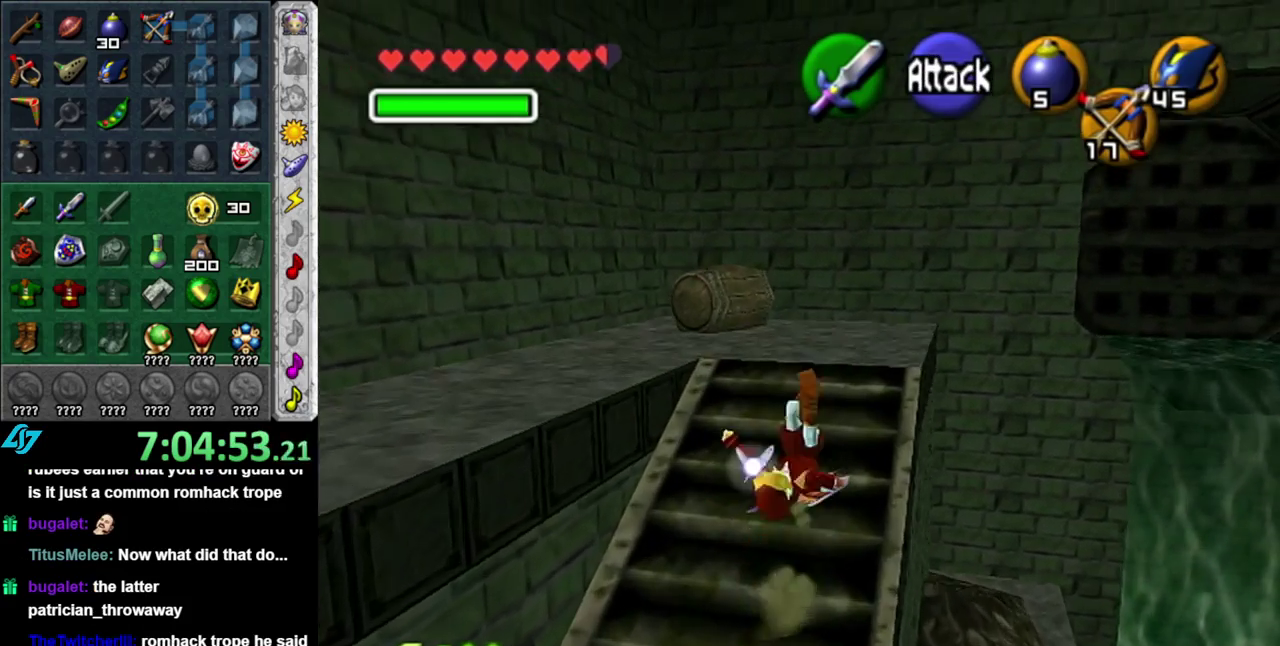
{"buttons": [], "left_stick": "center", "right_stick": "center", "events": [[50, "left_stick", "center"], [150, "left_stick", "right"], [267, "L1", "down"], [267, "left_stick", "center"], [450, "L1", "up"]]}
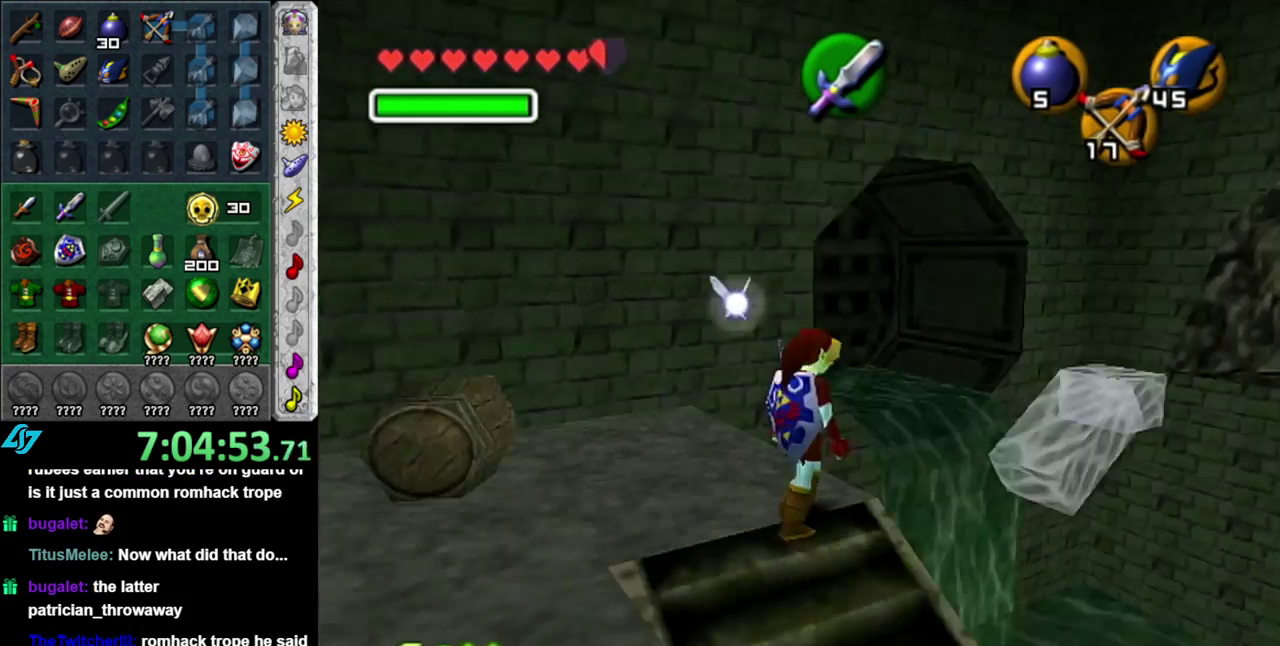
{"buttons": [], "left_stick": "left", "right_stick": "center", "events": [[167, "left_stick", "left"]]}
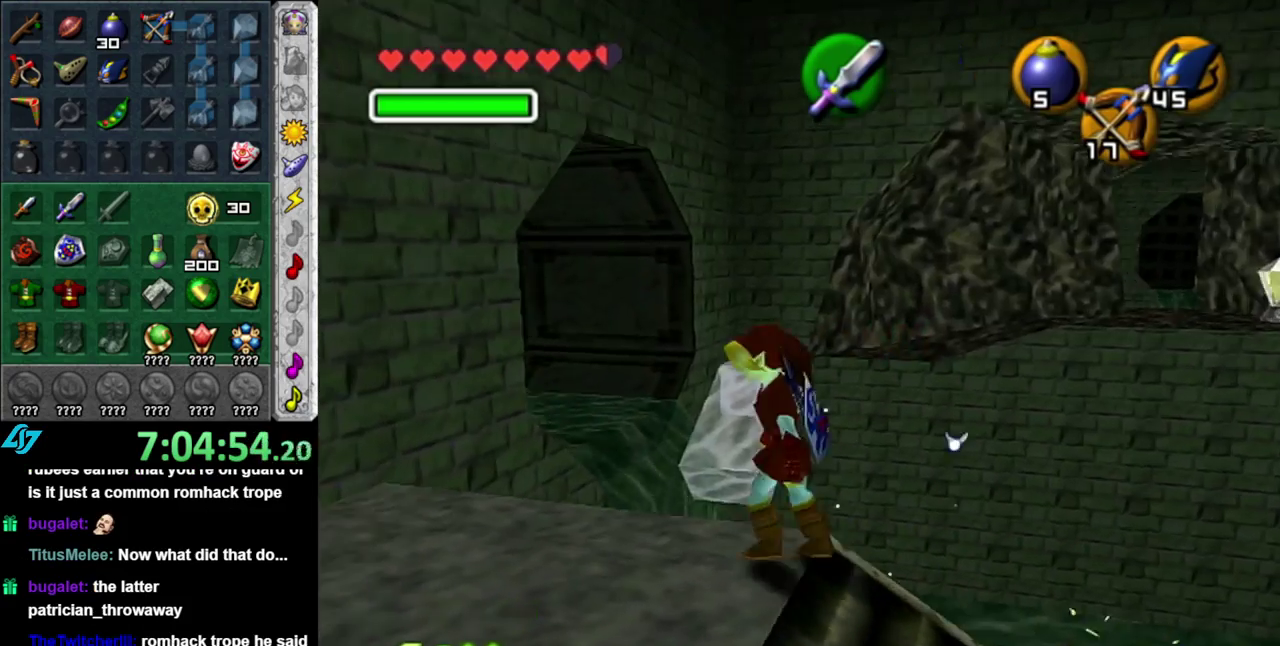
{"buttons": [], "left_stick": "up", "right_stick": "center", "events": [[117, "left_stick", "up-left"], [367, "left_stick", "up"]]}
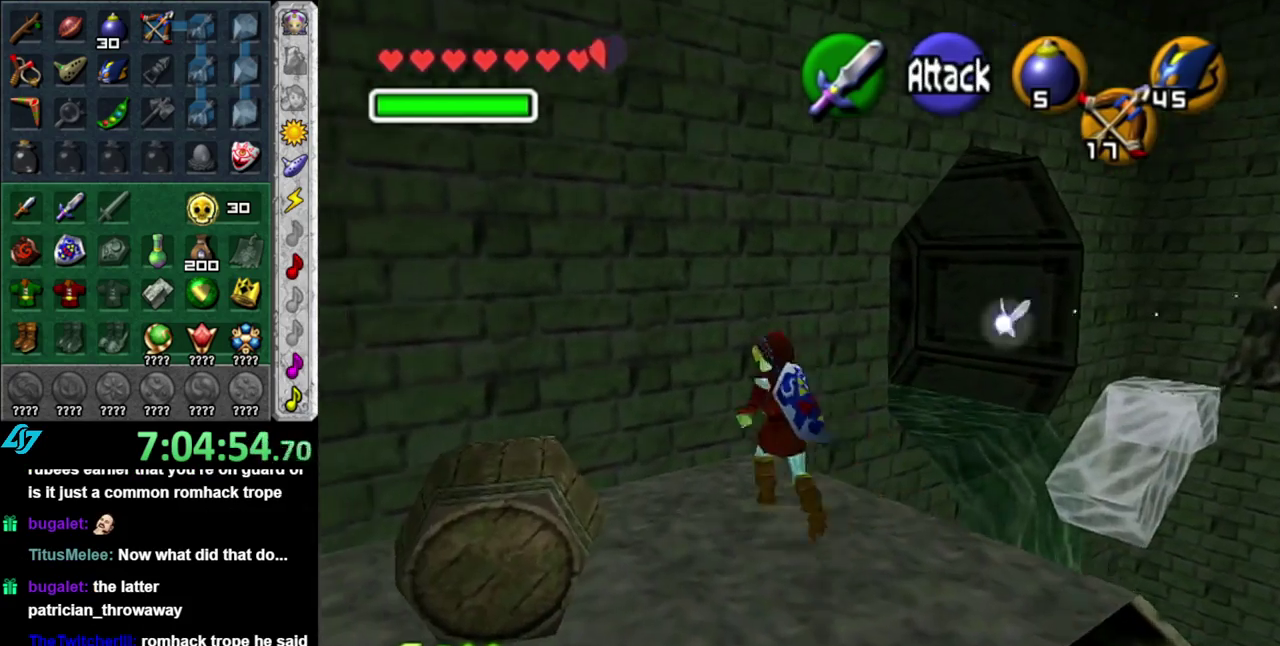
{"buttons": ["A"], "left_stick": "up", "right_stick": "center", "events": [[17, "left_stick", "up-right"], [117, "A", "down"], [400, "left_stick", "up"]]}
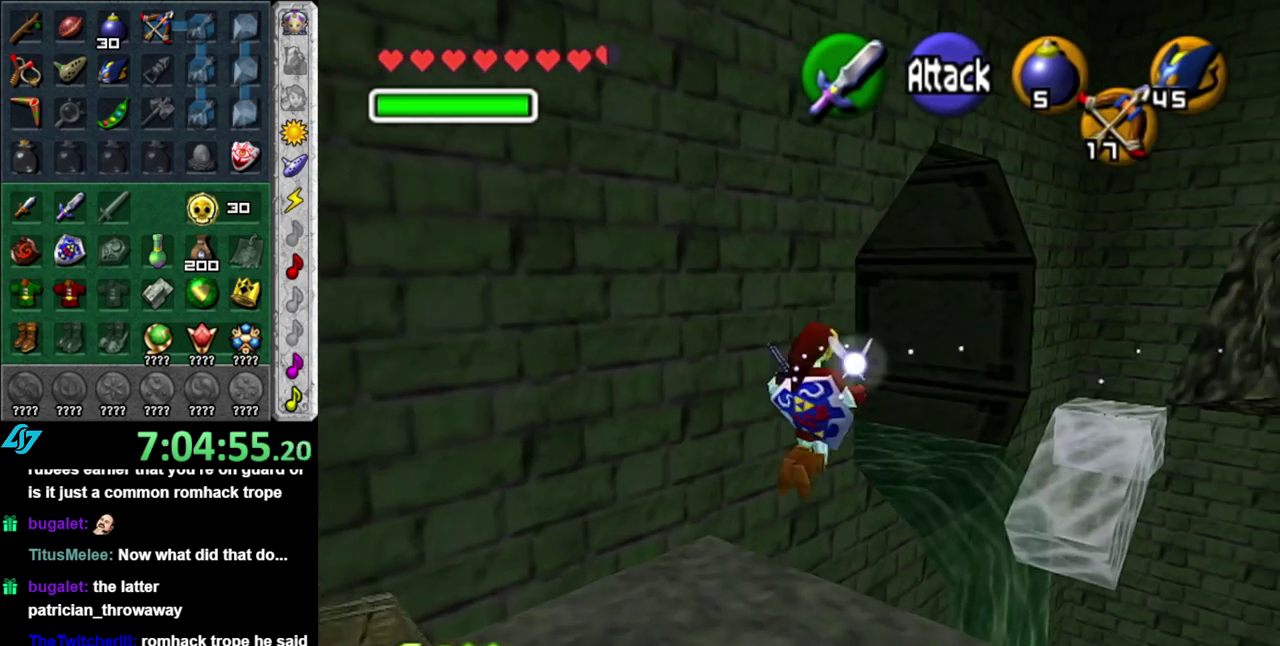
{"buttons": ["A"], "left_stick": "up-left", "right_stick": "center", "events": [[483, "left_stick", "up-left"]]}
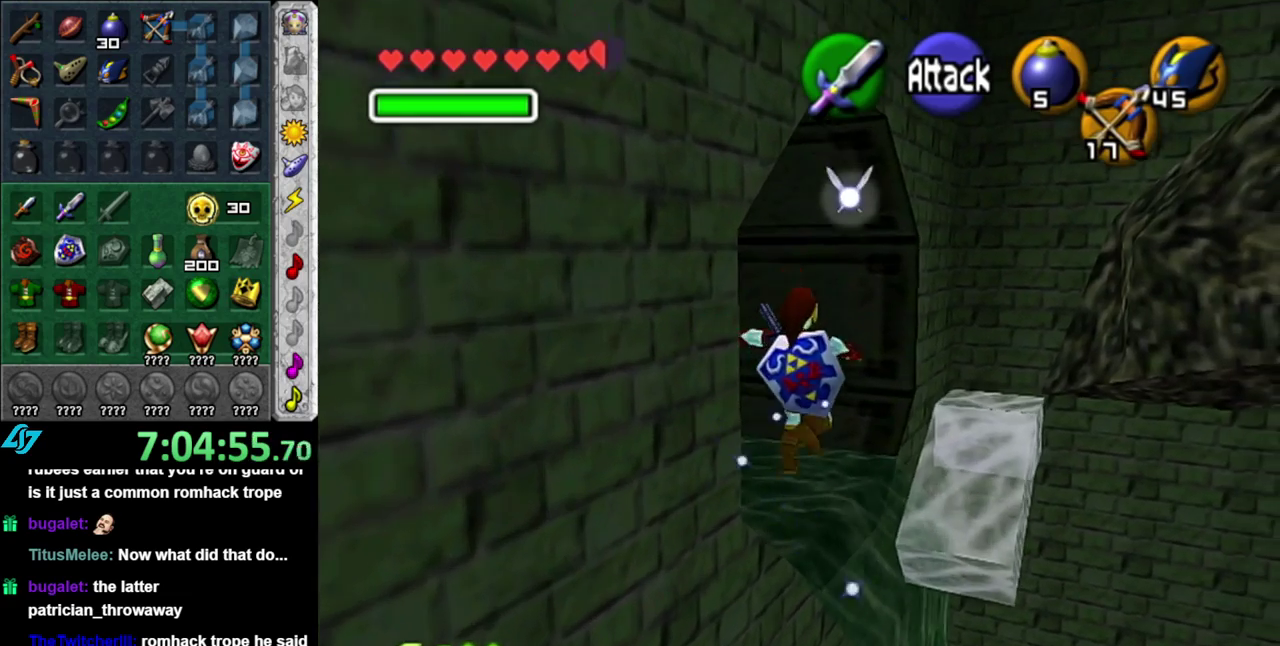
{"buttons": [], "left_stick": "up-right", "right_stick": "center", "events": [[117, "A", "up"], [150, "left_stick", "up"], [233, "left_stick", "up-right"]]}
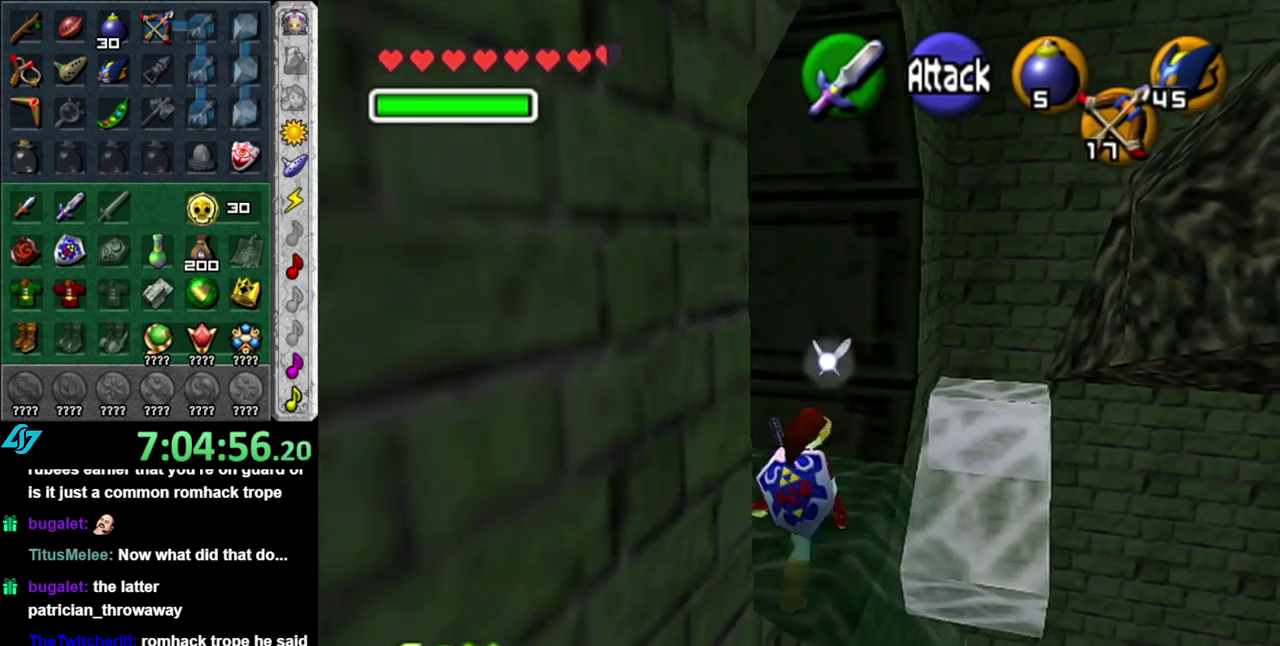
{"buttons": [], "left_stick": "up-left", "right_stick": "center", "events": [[17, "A", "down"], [200, "left_stick", "up"], [233, "A", "up"], [333, "left_stick", "up-left"]]}
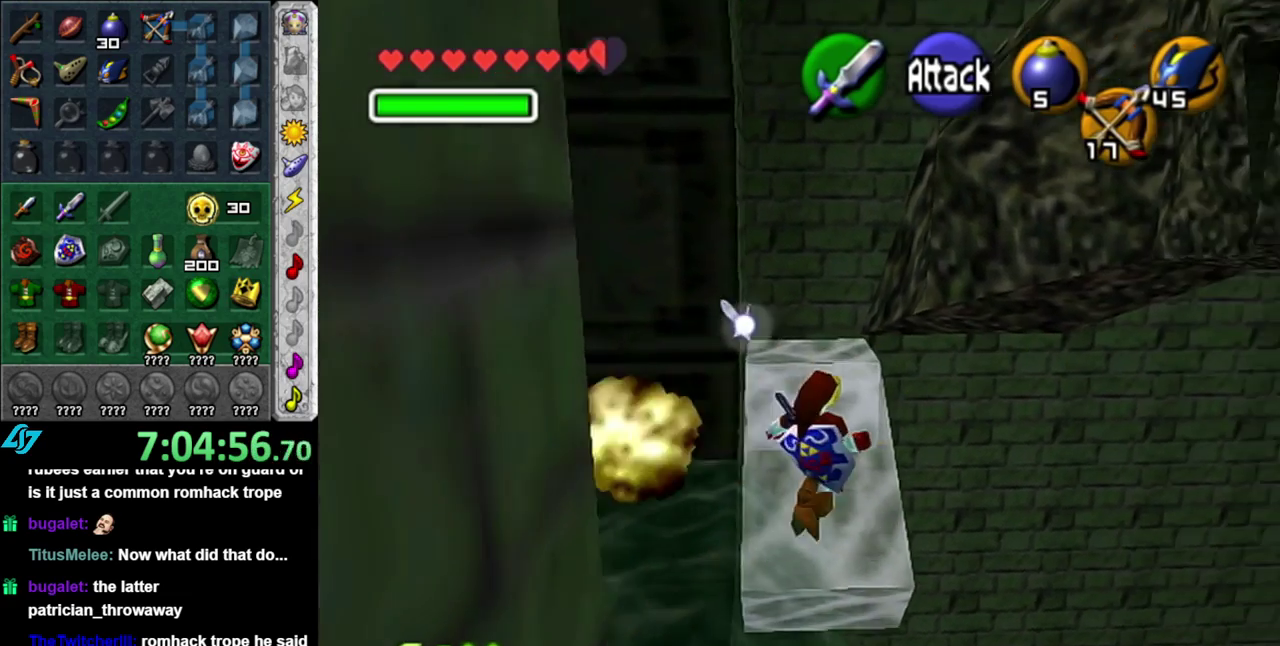
{"buttons": [], "left_stick": "center", "right_stick": "center", "events": [[433, "left_stick", "center"]]}
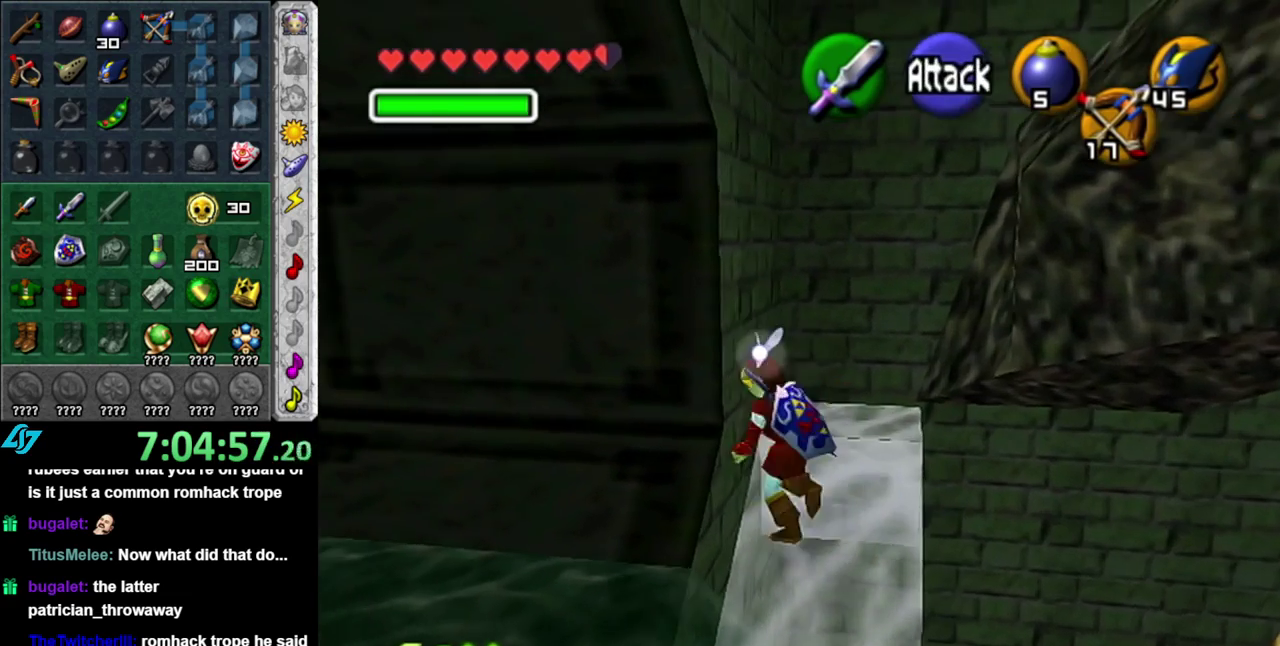
{"buttons": ["A"], "left_stick": "up-right", "right_stick": "center", "events": [[150, "left_stick", "up-right"], [300, "A", "down"]]}
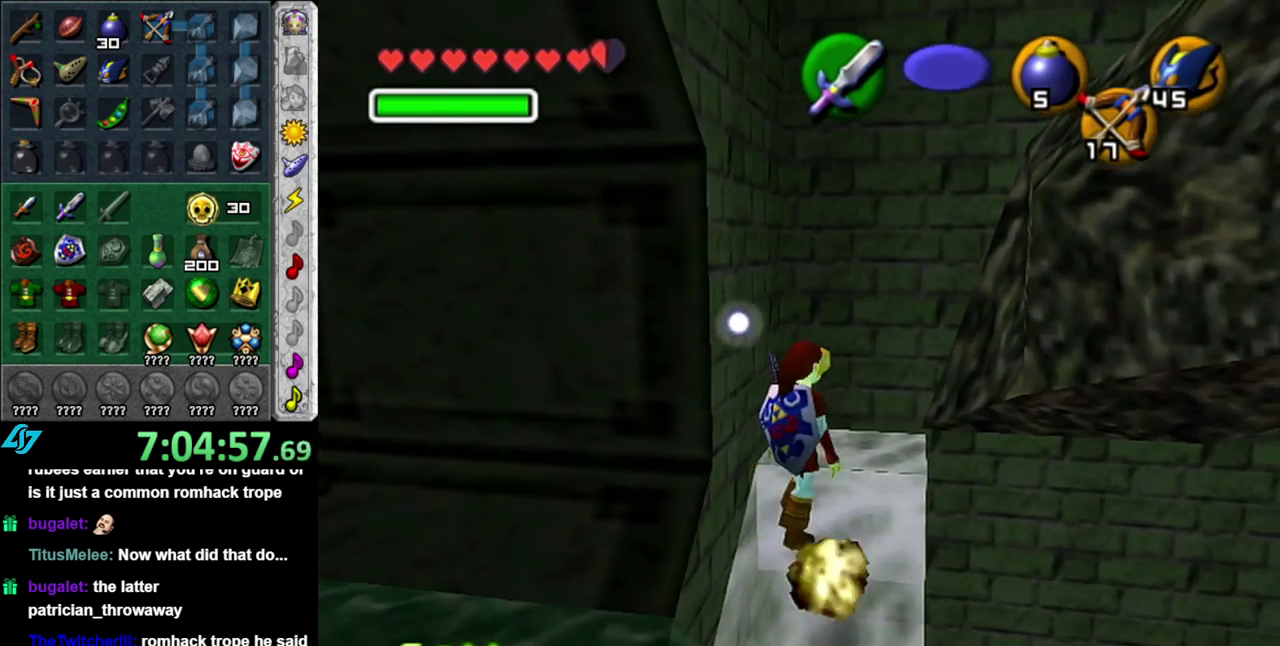
{"buttons": ["A"], "left_stick": "up-right", "right_stick": "center", "events": []}
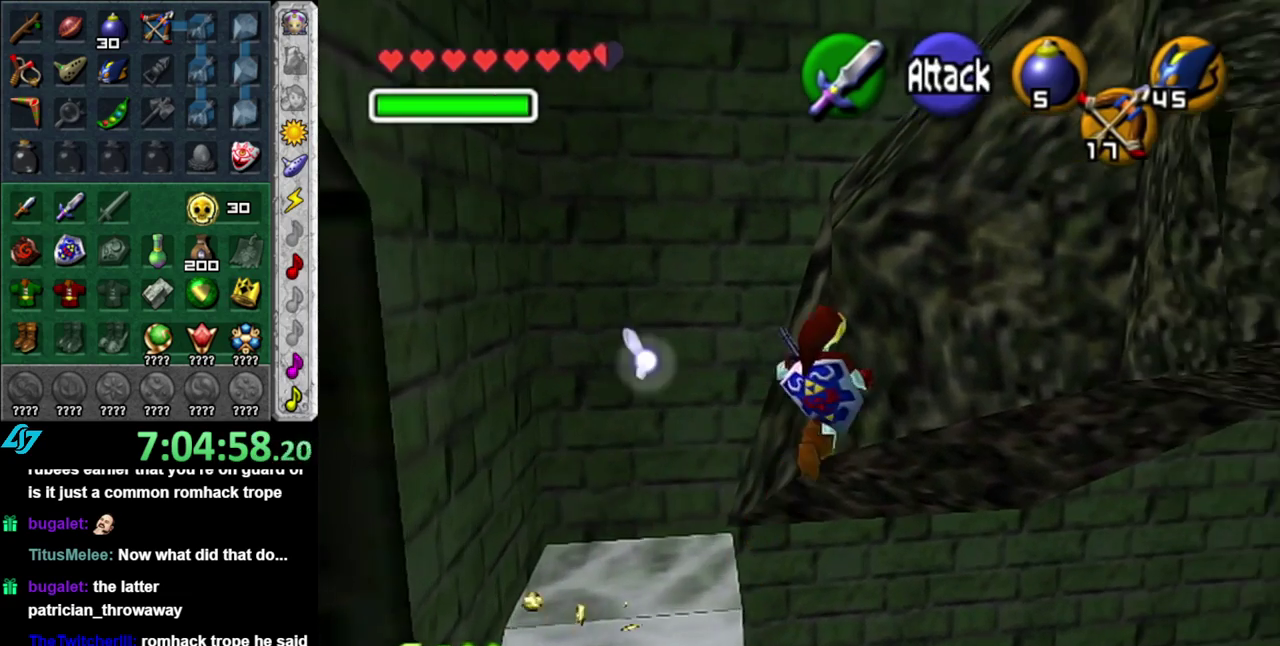
{"buttons": [], "left_stick": "up-right", "right_stick": "center", "events": [[117, "A", "up"]]}
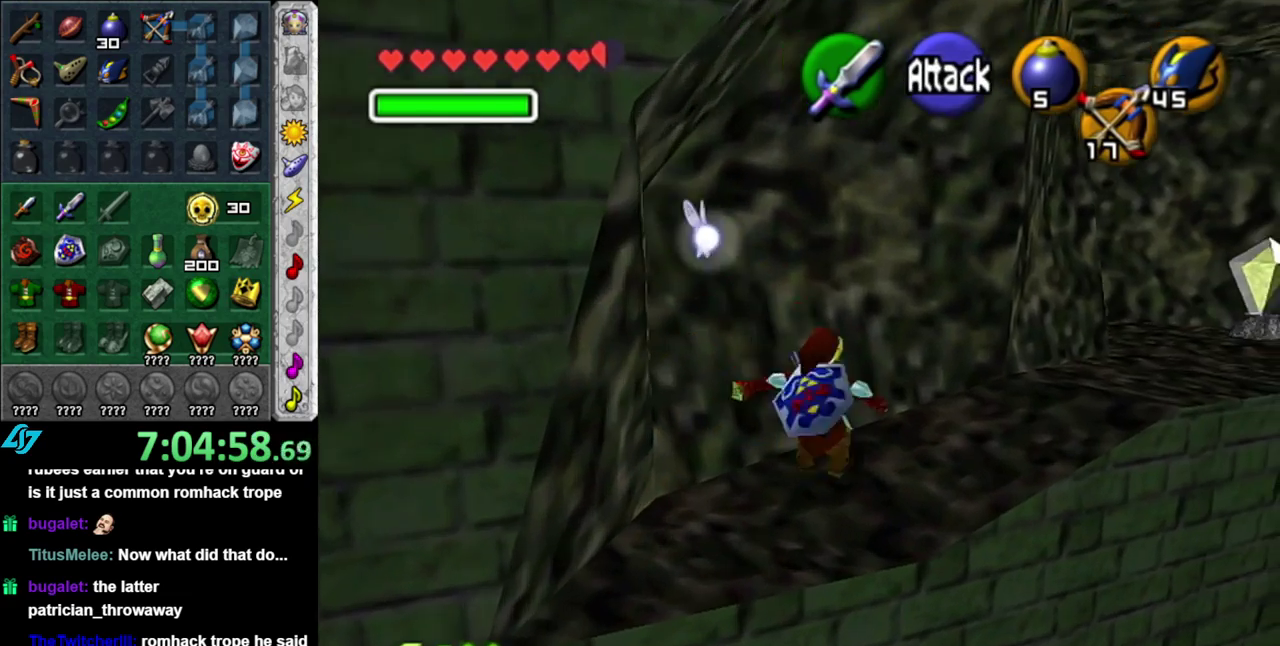
{"buttons": [], "left_stick": "up-right", "right_stick": "center", "events": [[50, "A", "down"], [233, "A", "up"]]}
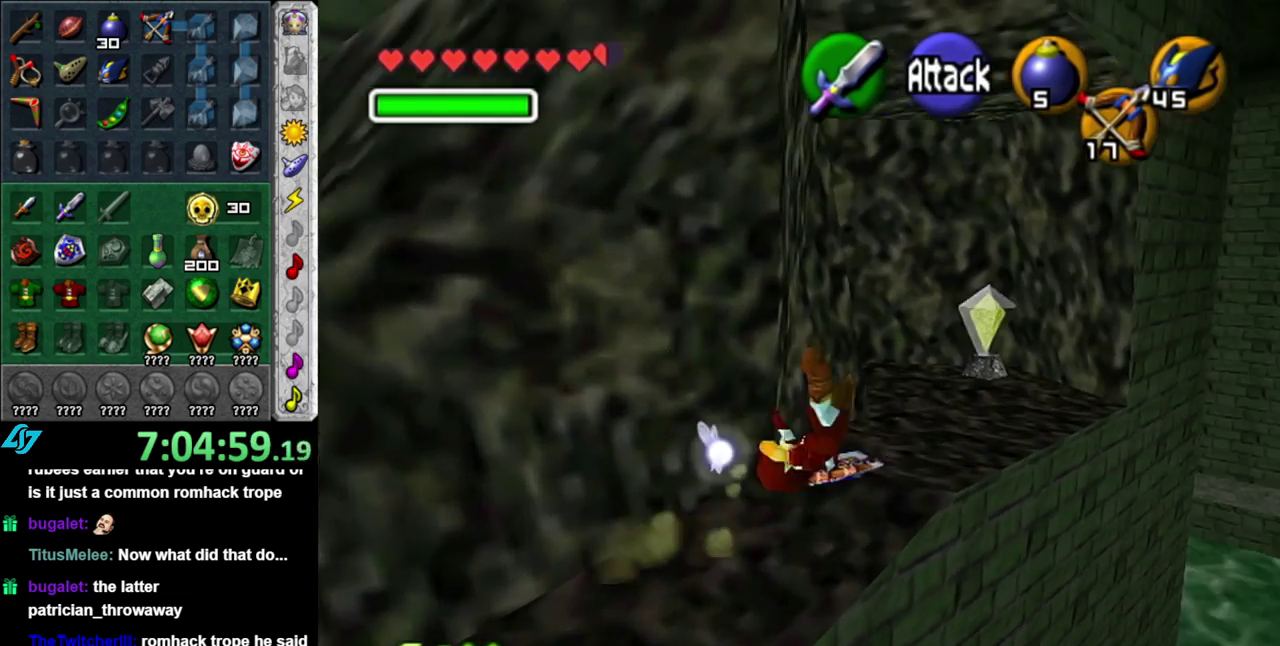
{"buttons": [], "left_stick": "up-left", "right_stick": "center", "events": [[117, "left_stick", "up"], [467, "left_stick", "up-left"]]}
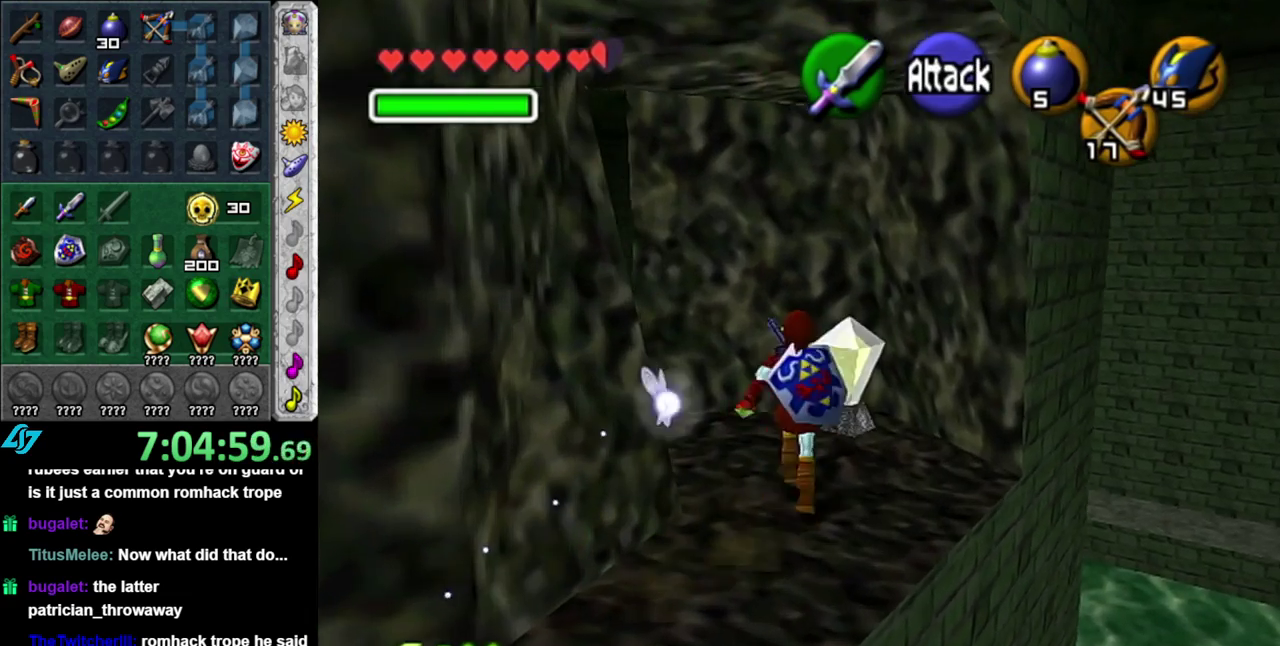
{"buttons": [], "left_stick": "up", "right_stick": "center", "events": [[117, "L1", "down"], [150, "left_stick", "center"], [300, "L1", "up"], [333, "left_stick", "up"]]}
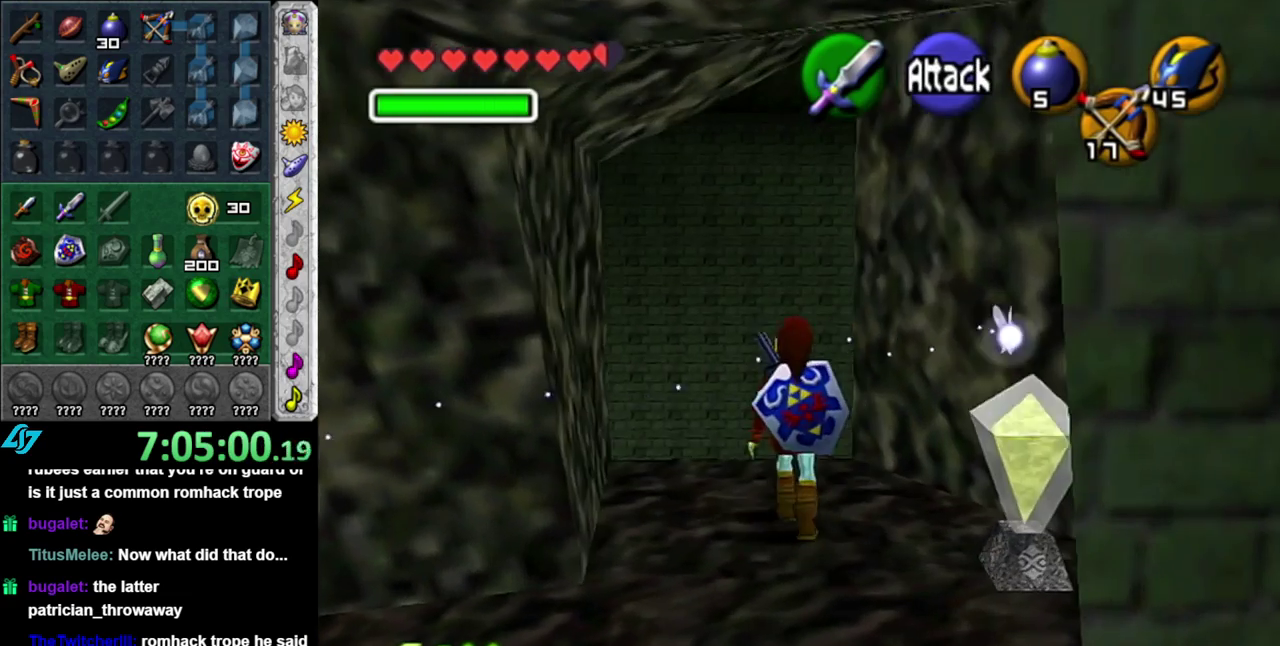
{"buttons": [], "left_stick": "up", "right_stick": "center", "events": [[117, "left_stick", "center"], [183, "right_stick", "up"], [233, "right_stick", "center"], [367, "left_stick", "up"]]}
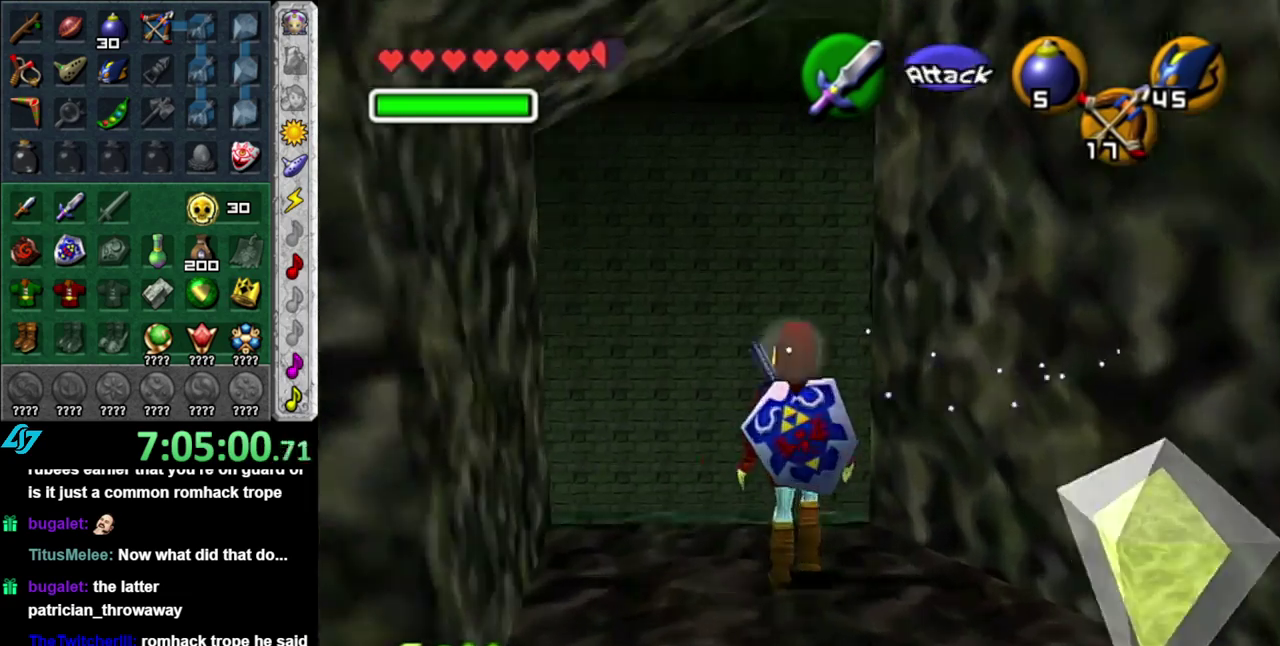
{"buttons": [], "left_stick": "up", "right_stick": "center", "events": []}
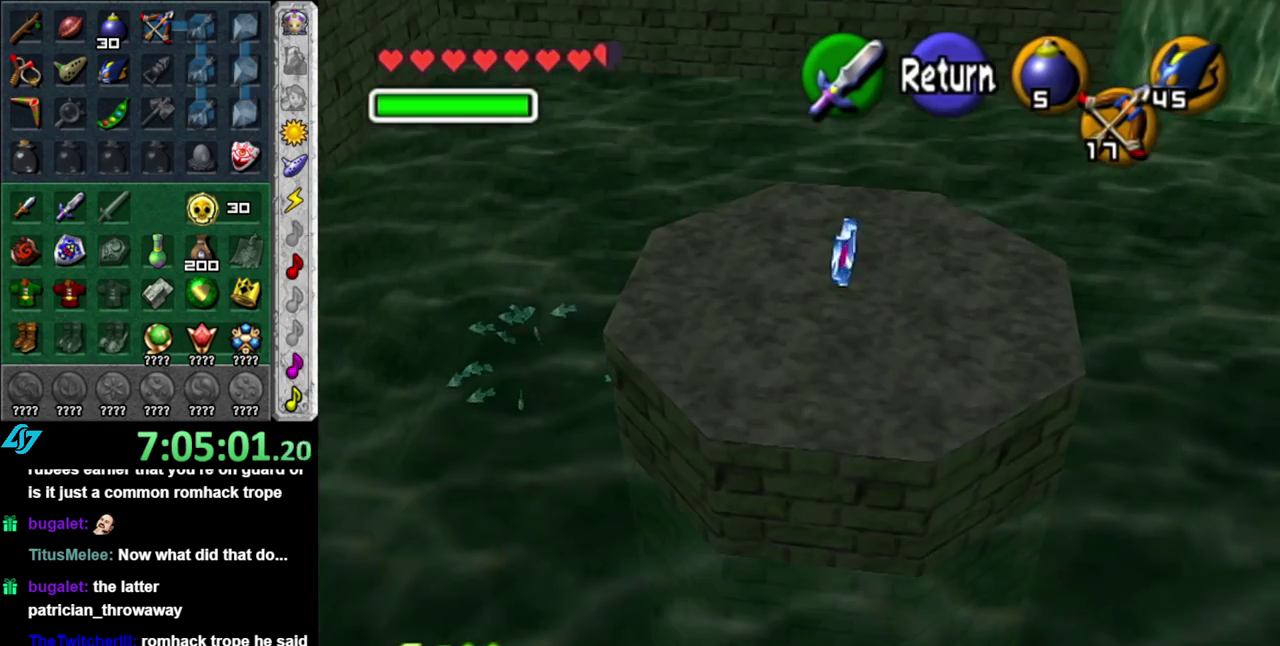
{"buttons": [], "left_stick": "down", "right_stick": "center", "events": [[83, "left_stick", "up-right"], [150, "left_stick", "down-left"], [217, "left_stick", "up-right"], [300, "A", "down"], [300, "left_stick", "center"], [417, "left_stick", "down"], [450, "A", "up"]]}
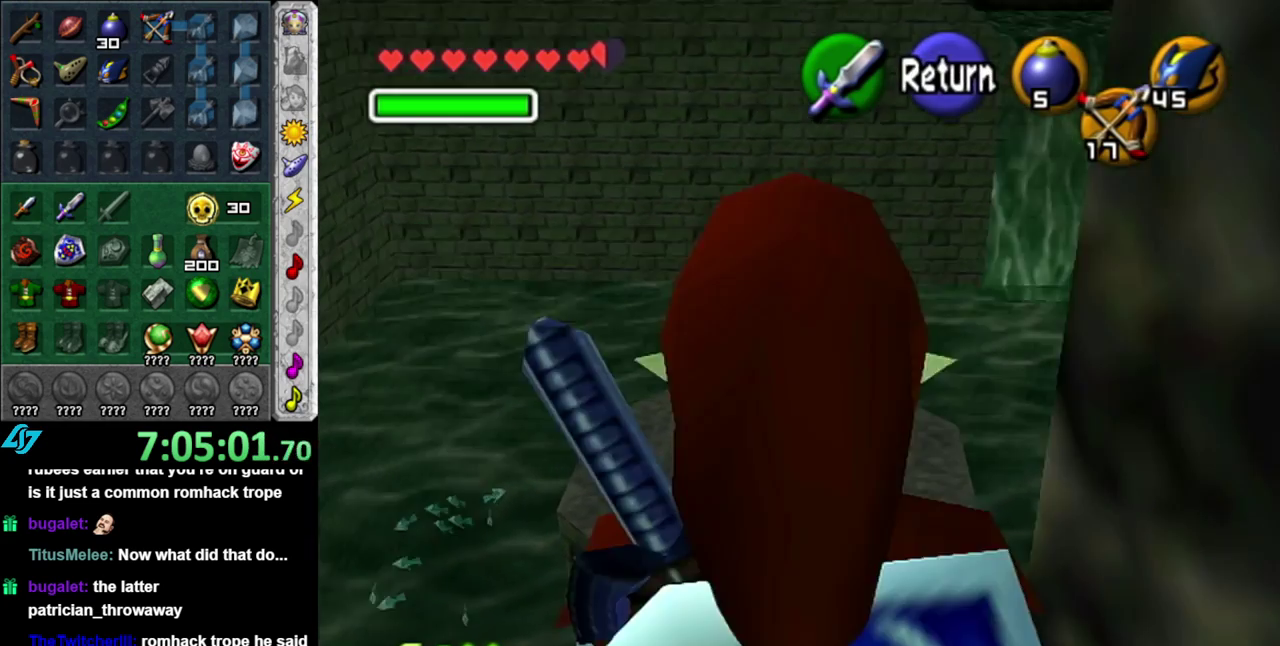
{"buttons": ["A"], "left_stick": "up", "right_stick": "center", "events": [[267, "left_stick", "up"], [450, "A", "down"]]}
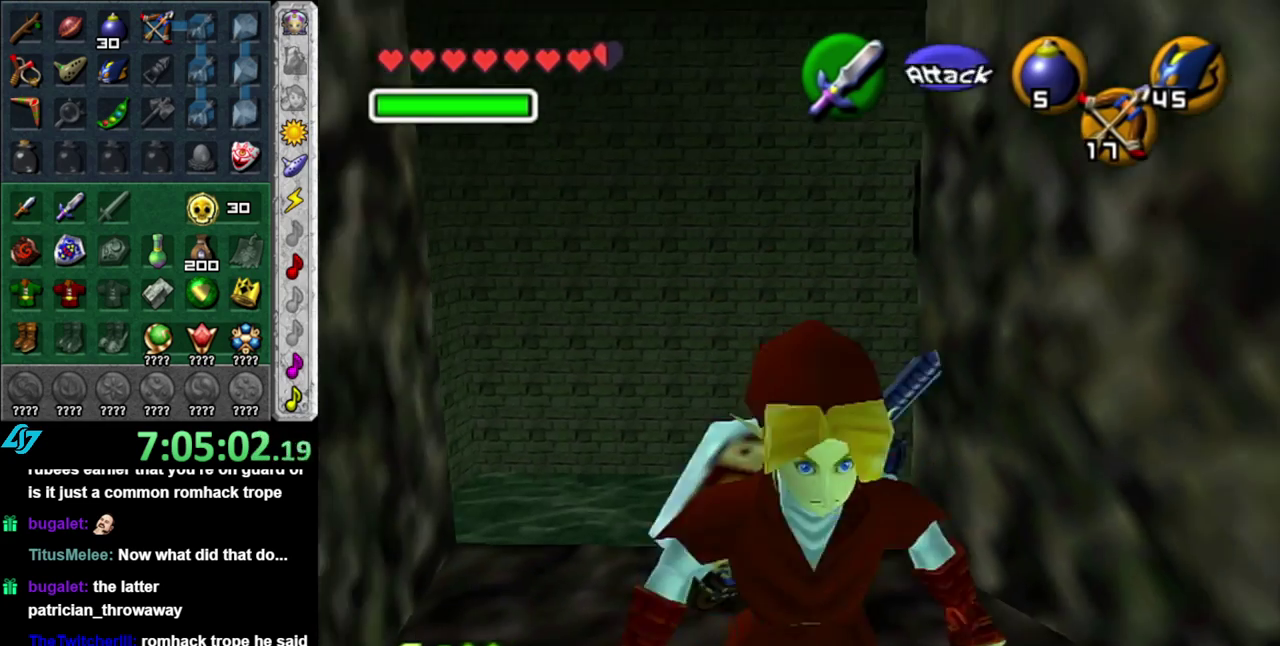
{"buttons": ["A"], "left_stick": "up", "right_stick": "center", "events": []}